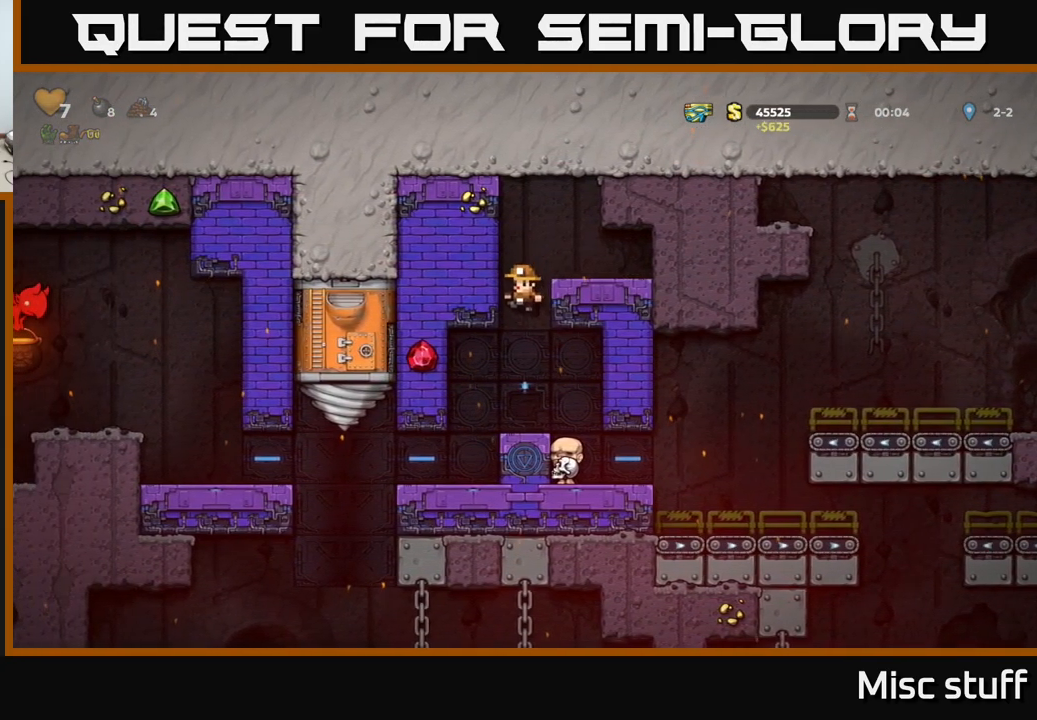
Gameplay with a controller (Xbox layout); each line is a JSON object with the inputs held at the frame after it. "events" lists button and stick changes between this image and that frame as [ms after this image, input, new state], when the widget could be followed in between. Not read: right_stick.
{"buttons": [], "left_stick": "center", "events": [[200, "DPAD_LEFT", "down"], [300, "DPAD_LEFT", "up"]]}
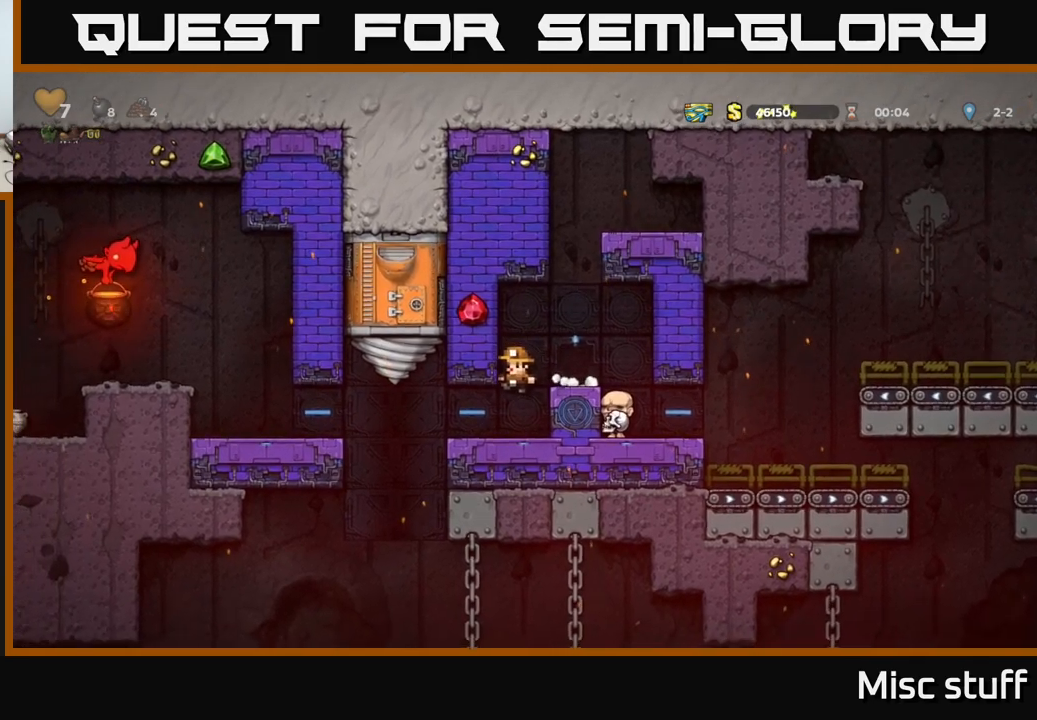
{"buttons": ["DPAD_LEFT"], "left_stick": "center", "events": [[217, "DPAD_LEFT", "down"]]}
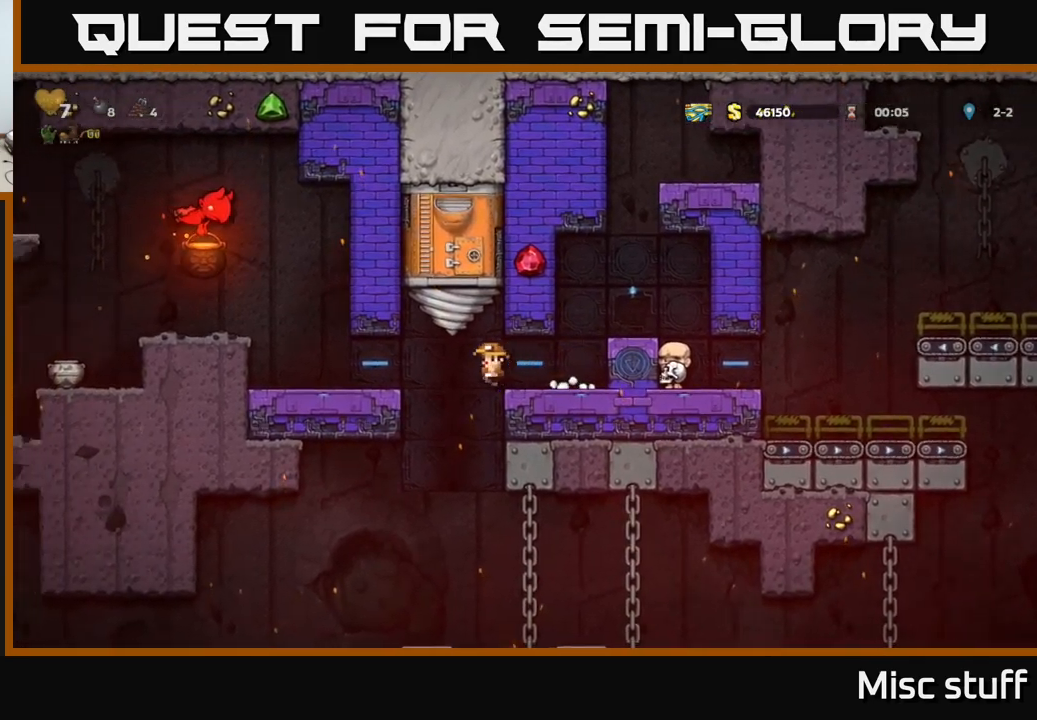
{"buttons": ["DPAD_LEFT"], "left_stick": "center", "events": [[300, "A", "down"], [467, "A", "up"]]}
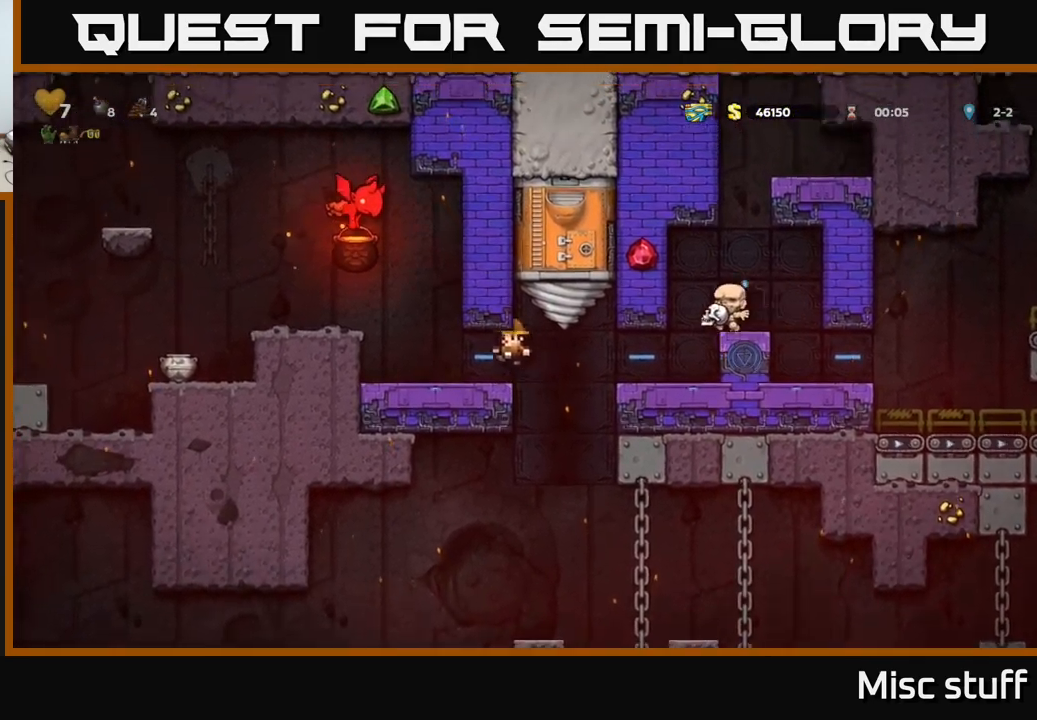
{"buttons": [], "left_stick": "center", "events": [[33, "DPAD_LEFT", "up"]]}
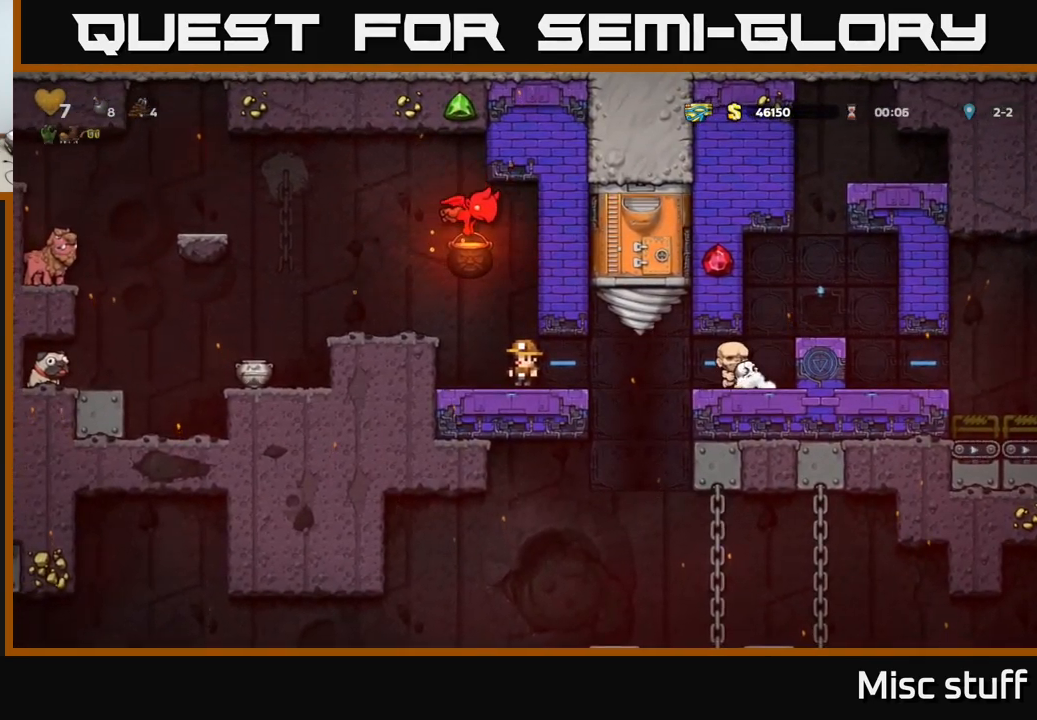
{"buttons": [], "left_stick": "center", "events": [[33, "DPAD_RIGHT", "down"], [150, "DPAD_RIGHT", "up"]]}
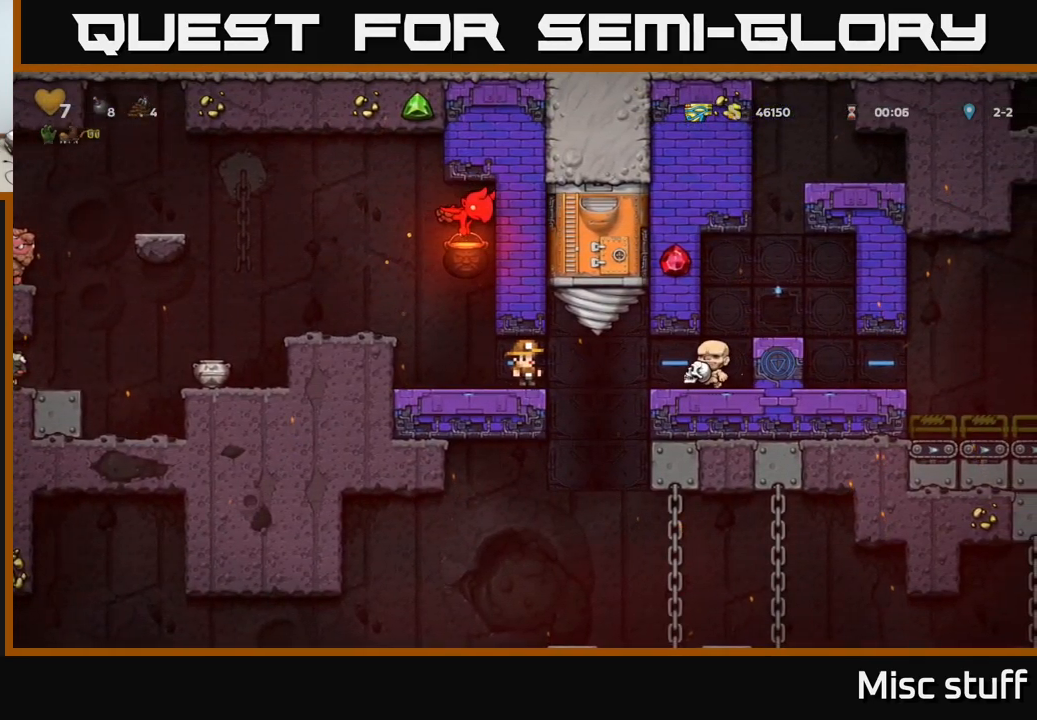
{"buttons": [], "left_stick": "center", "events": []}
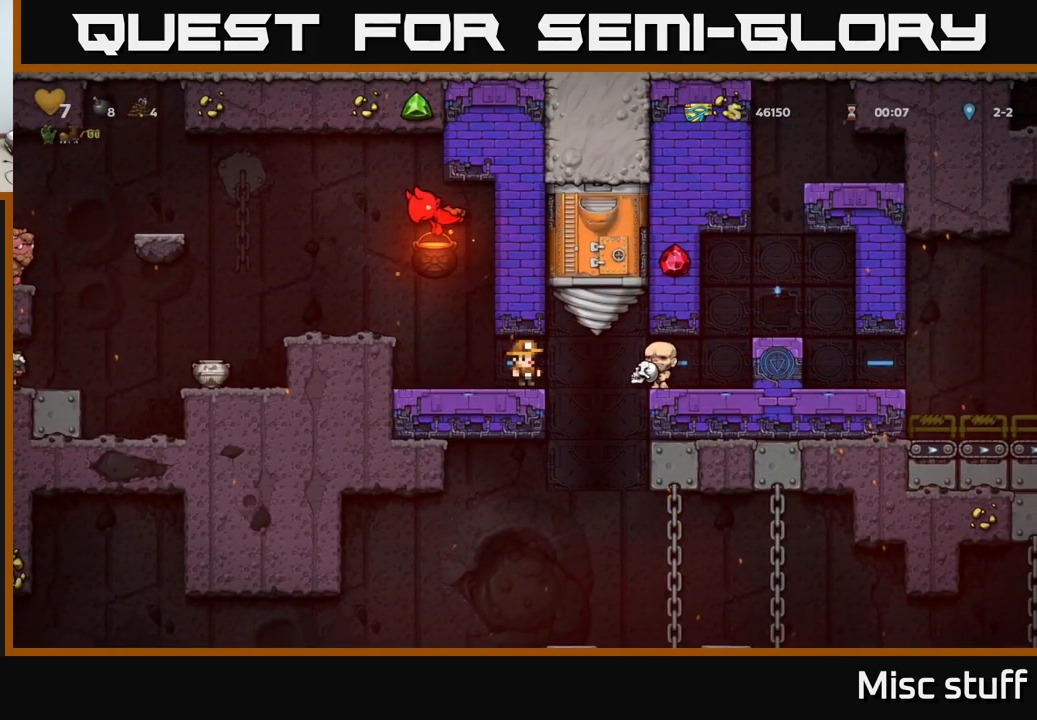
{"buttons": [], "left_stick": "center", "events": []}
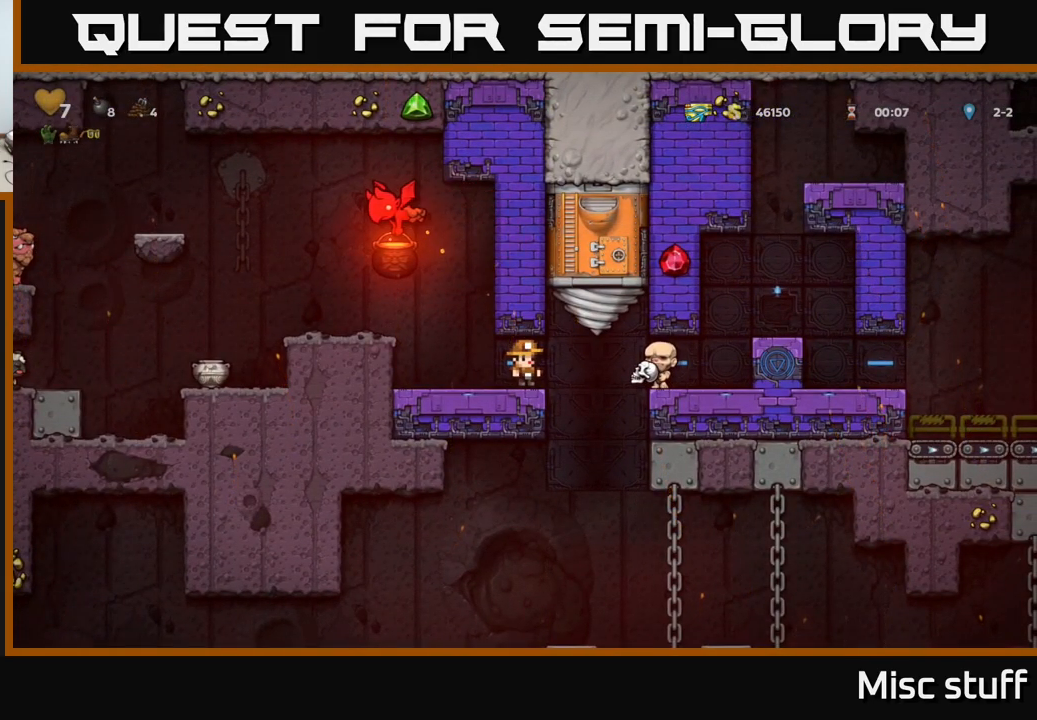
{"buttons": [], "left_stick": "center", "events": []}
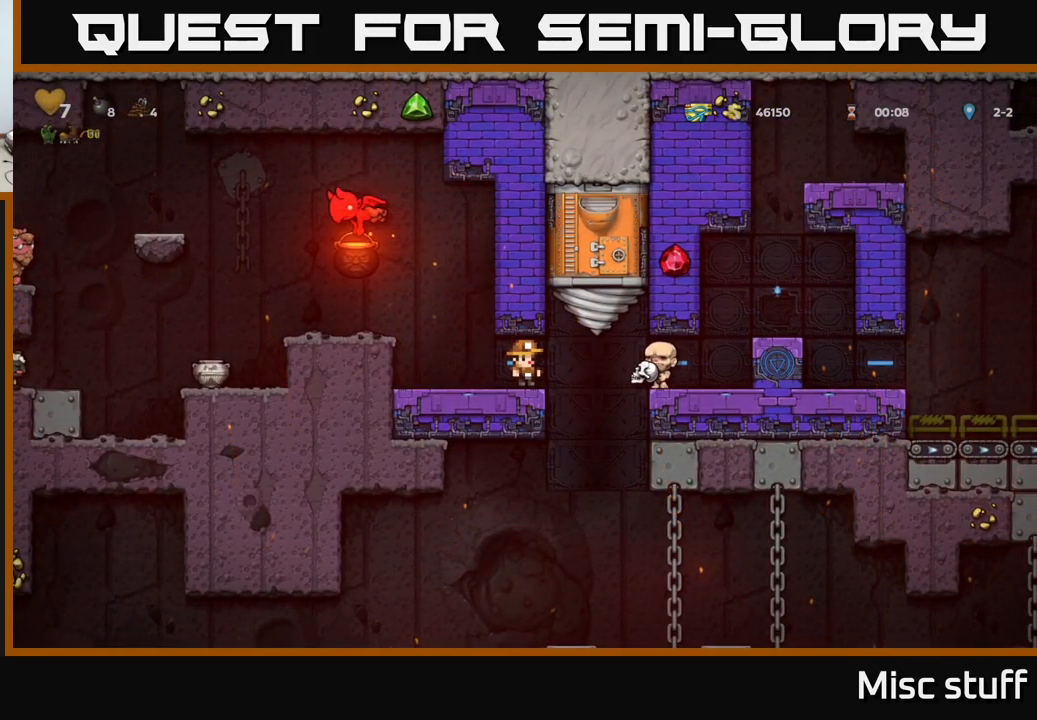
{"buttons": ["A"], "left_stick": "center", "events": [[17, "DPAD_LEFT", "down"], [183, "DPAD_LEFT", "up"], [467, "A", "down"]]}
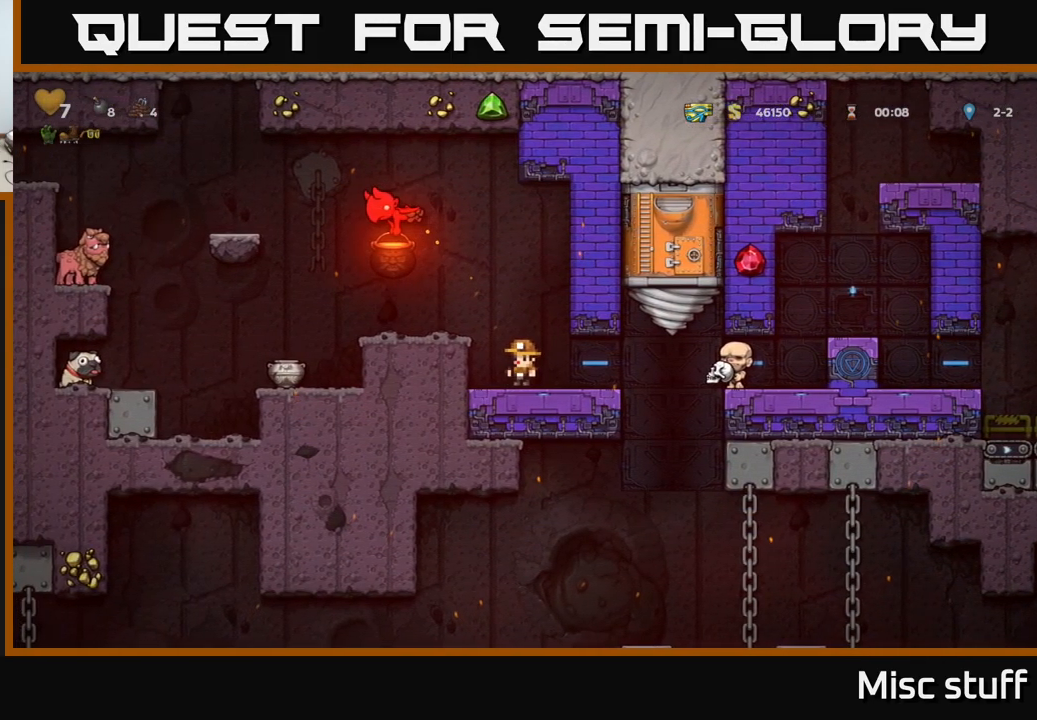
{"buttons": ["A"], "left_stick": "center", "events": [[50, "DPAD_LEFT", "down"], [117, "A", "up"], [200, "DPAD_LEFT", "up"], [500, "A", "down"]]}
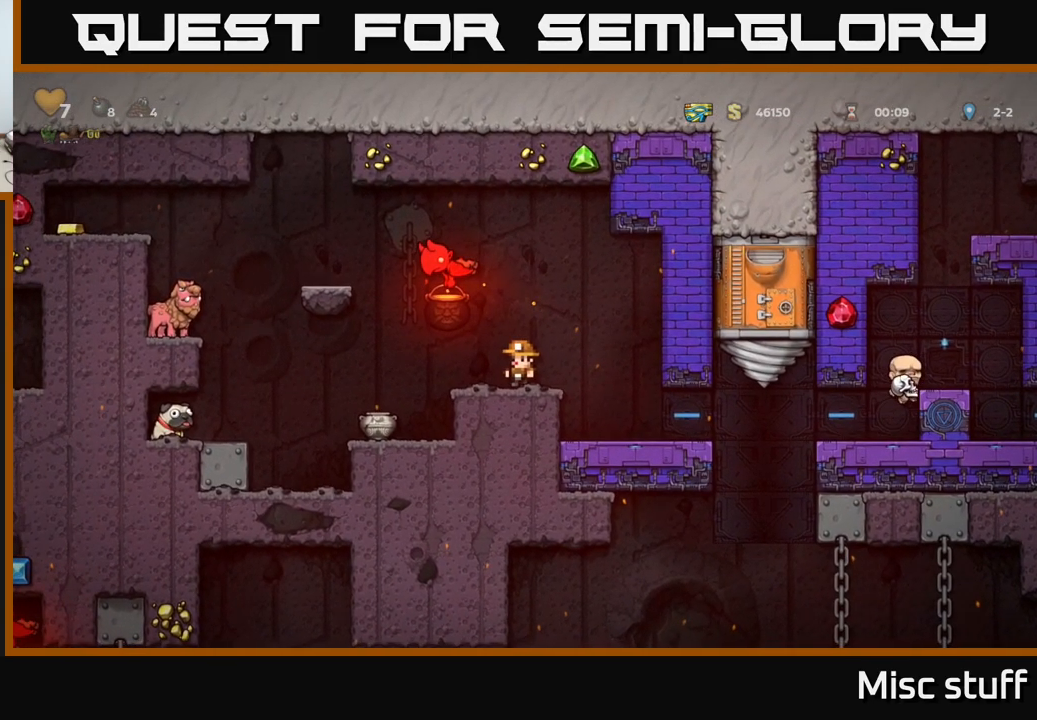
{"buttons": ["DPAD_RIGHT"], "left_stick": "center", "events": [[83, "X", "down"], [150, "DPAD_LEFT", "down"], [266, "DPAD_LEFT", "up"], [299, "A", "up"], [316, "DPAD_RIGHT", "down"], [316, "X", "up"]]}
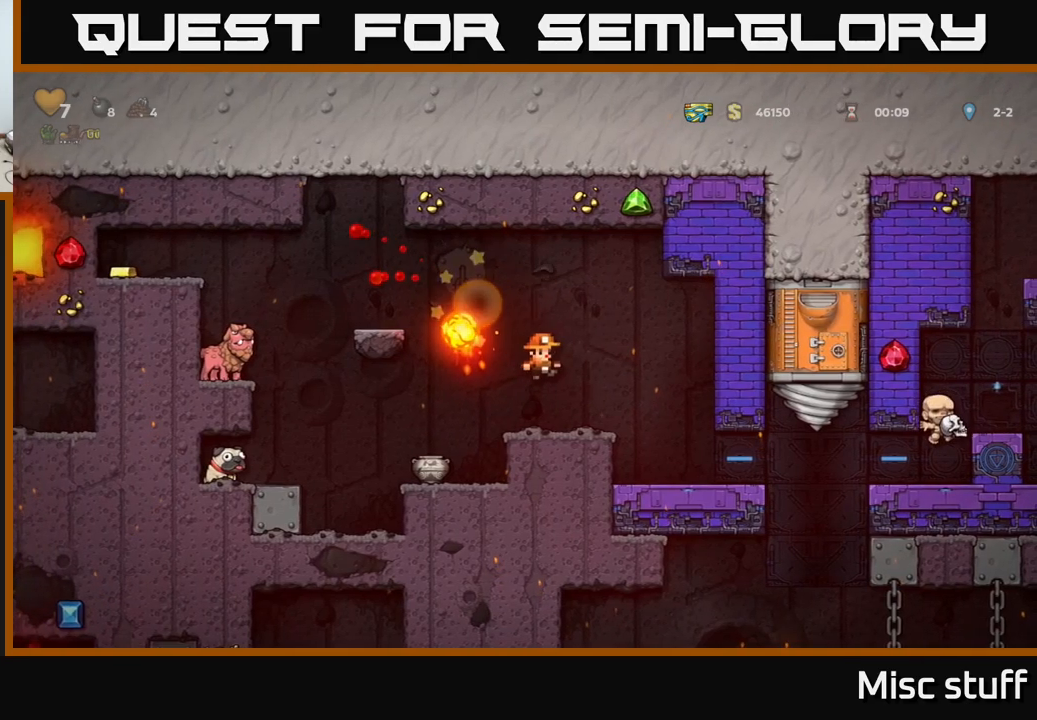
{"buttons": [], "left_stick": "center", "events": [[34, "DPAD_RIGHT", "up"]]}
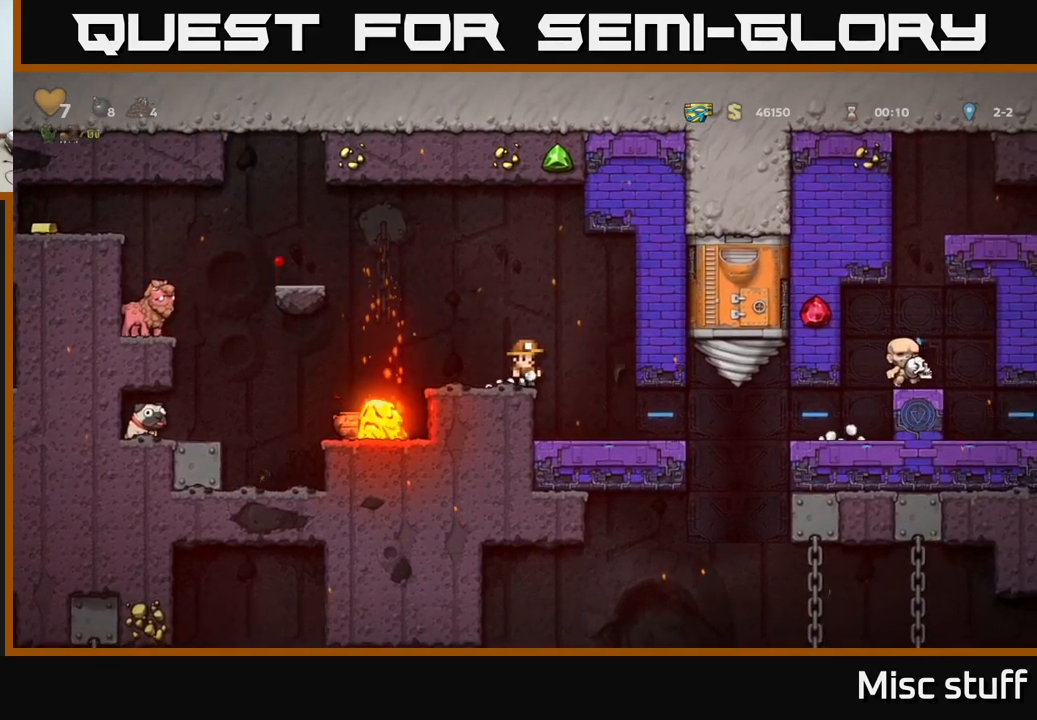
{"buttons": ["DPAD_RIGHT"], "left_stick": "center", "events": [[400, "DPAD_RIGHT", "down"]]}
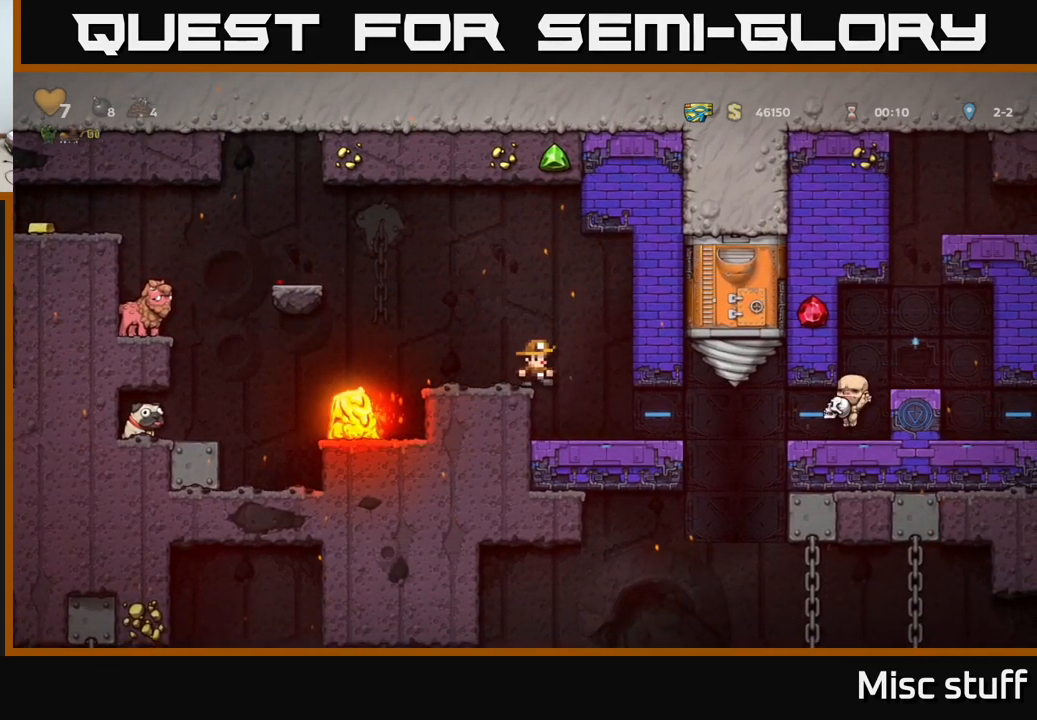
{"buttons": ["A", "DPAD_LEFT"], "left_stick": "center", "events": [[50, "DPAD_RIGHT", "up"], [167, "DPAD_LEFT", "down"], [317, "DPAD_LEFT", "up"], [384, "A", "down"], [500, "DPAD_LEFT", "down"]]}
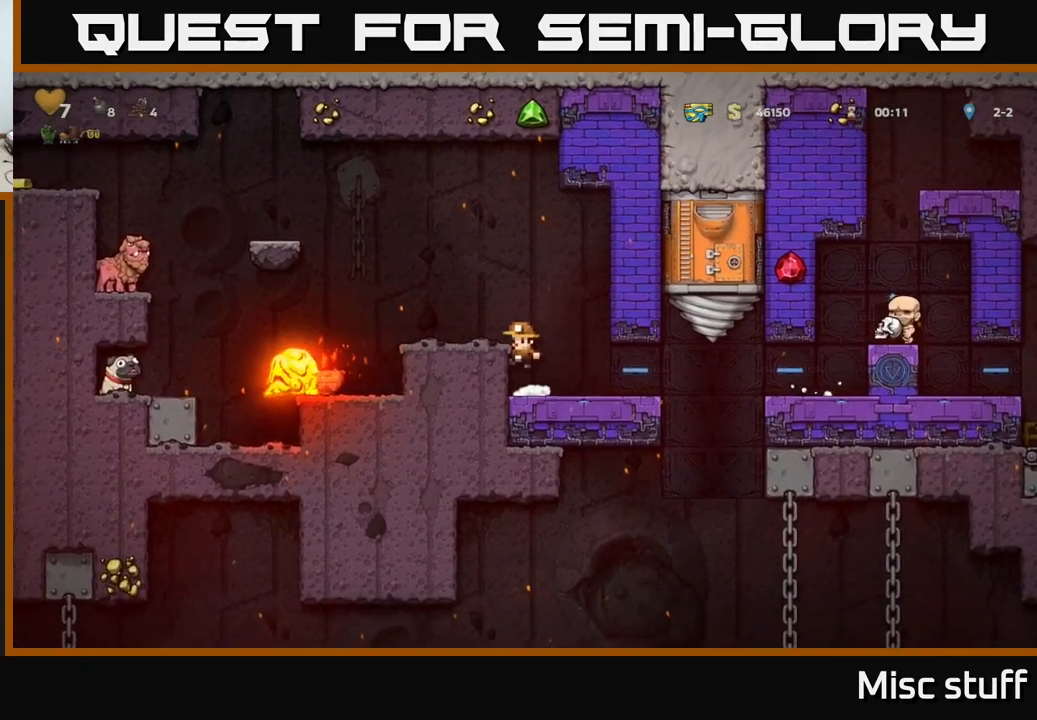
{"buttons": ["DPAD_LEFT"], "left_stick": "center", "events": [[50, "A", "up"], [217, "DPAD_LEFT", "up"], [417, "DPAD_LEFT", "down"]]}
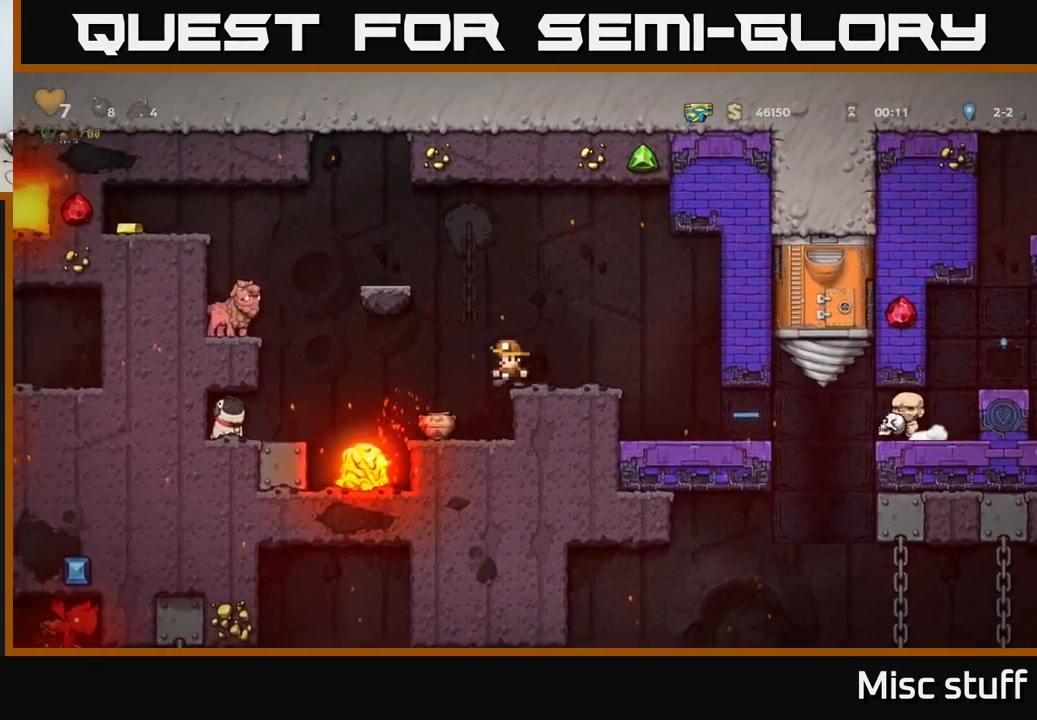
{"buttons": ["DPAD_RIGHT"], "left_stick": "center", "events": [[67, "DPAD_LEFT", "up"], [200, "DPAD_DOWN", "down"], [384, "X", "down"], [450, "DPAD_DOWN", "up"], [484, "DPAD_RIGHT", "down"], [500, "X", "up"]]}
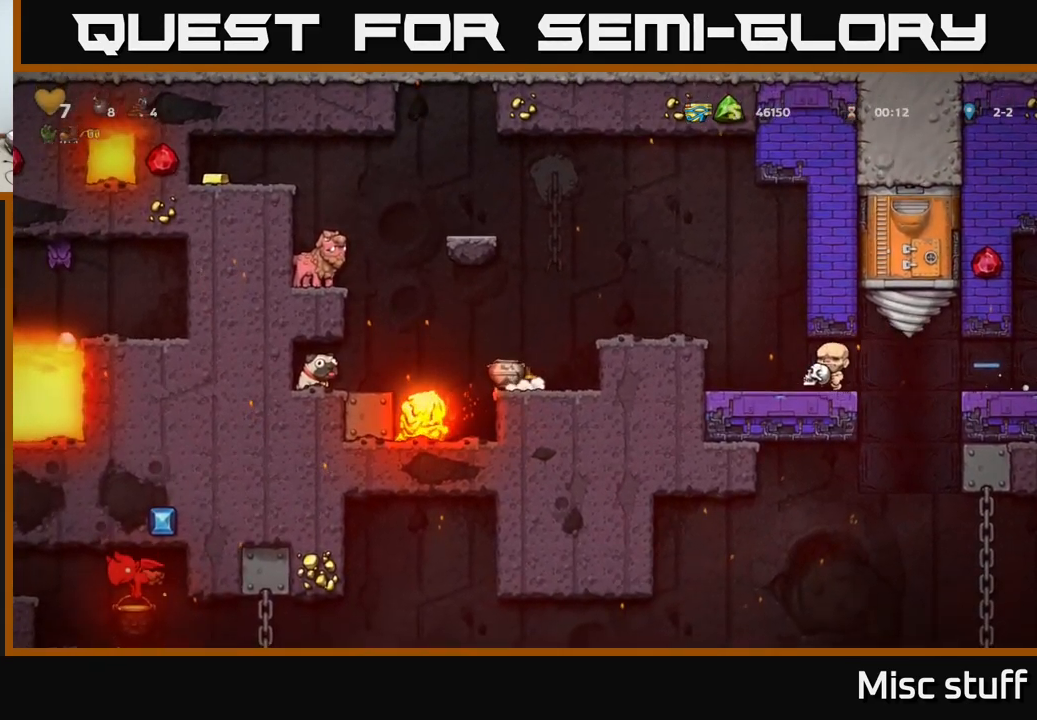
{"buttons": [], "left_stick": "center", "events": [[17, "A", "down"], [167, "A", "up"], [267, "DPAD_RIGHT", "up"]]}
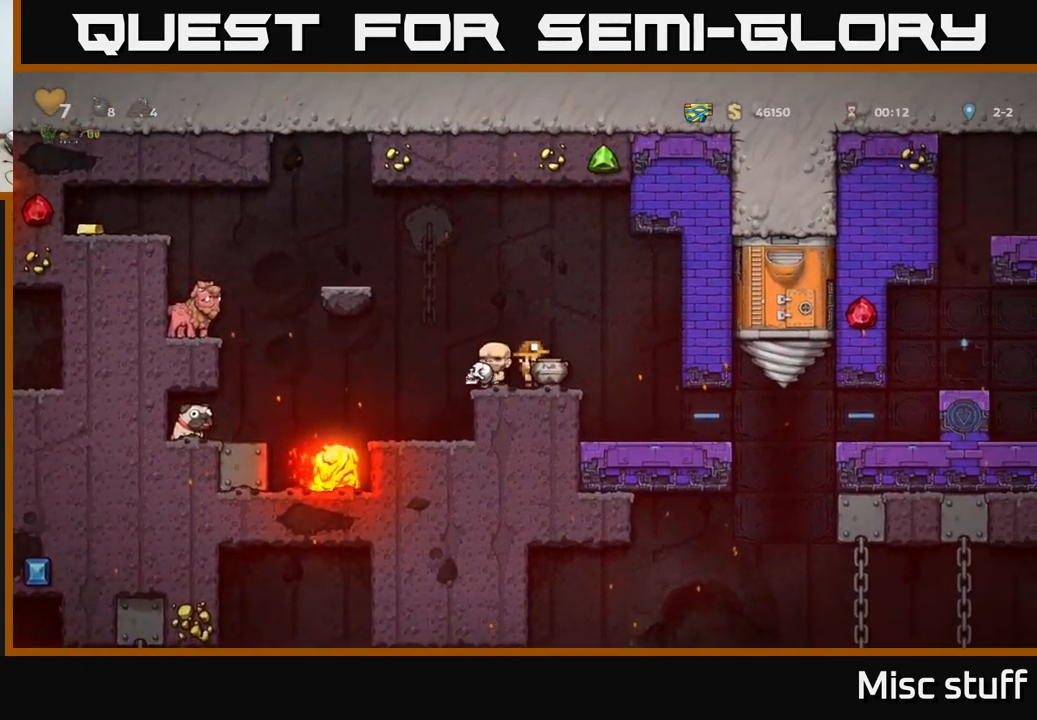
{"buttons": [], "left_stick": "center", "events": [[267, "DPAD_RIGHT", "down"], [367, "DPAD_RIGHT", "up"]]}
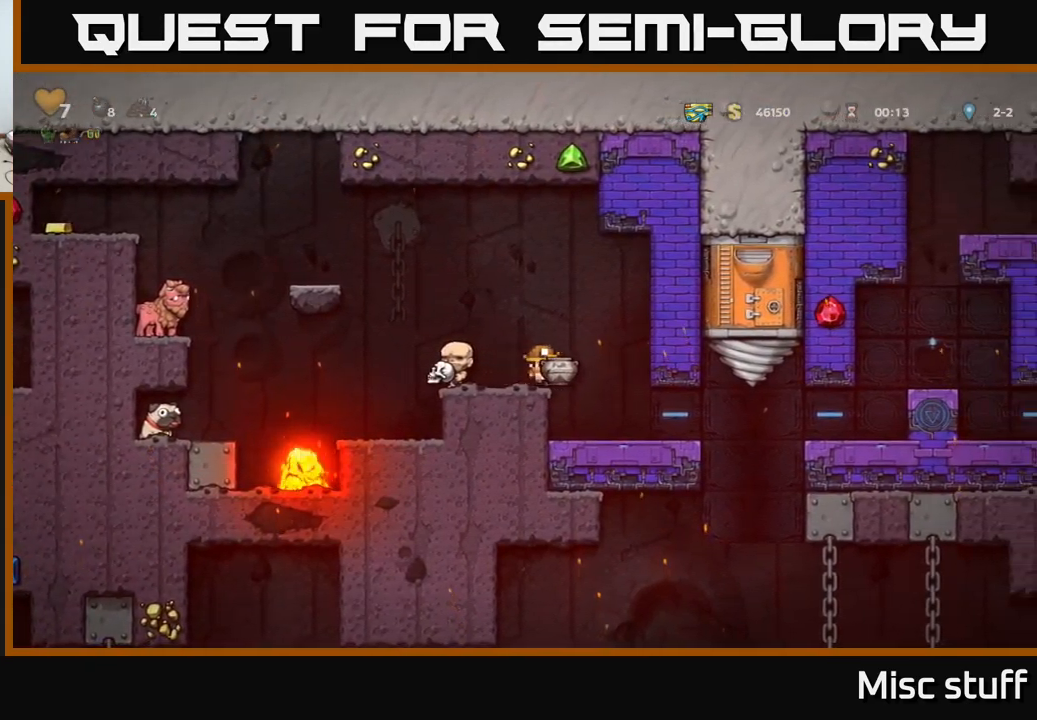
{"buttons": [], "left_stick": "center", "events": [[167, "DPAD_LEFT", "down"], [250, "DPAD_LEFT", "up"]]}
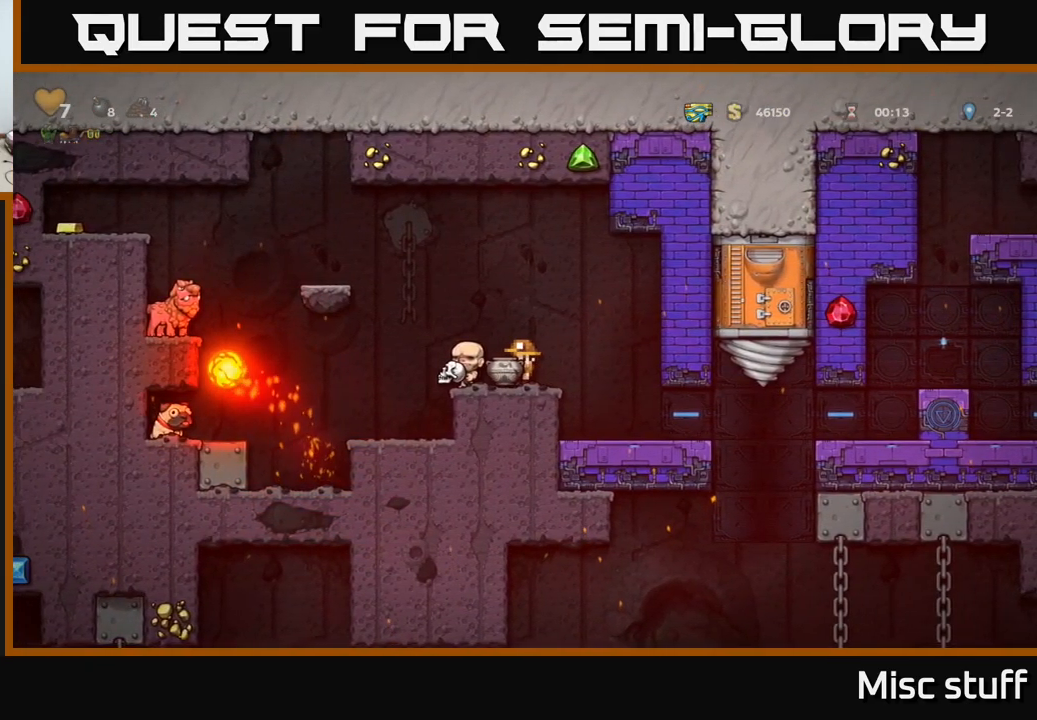
{"buttons": [], "left_stick": "center", "events": []}
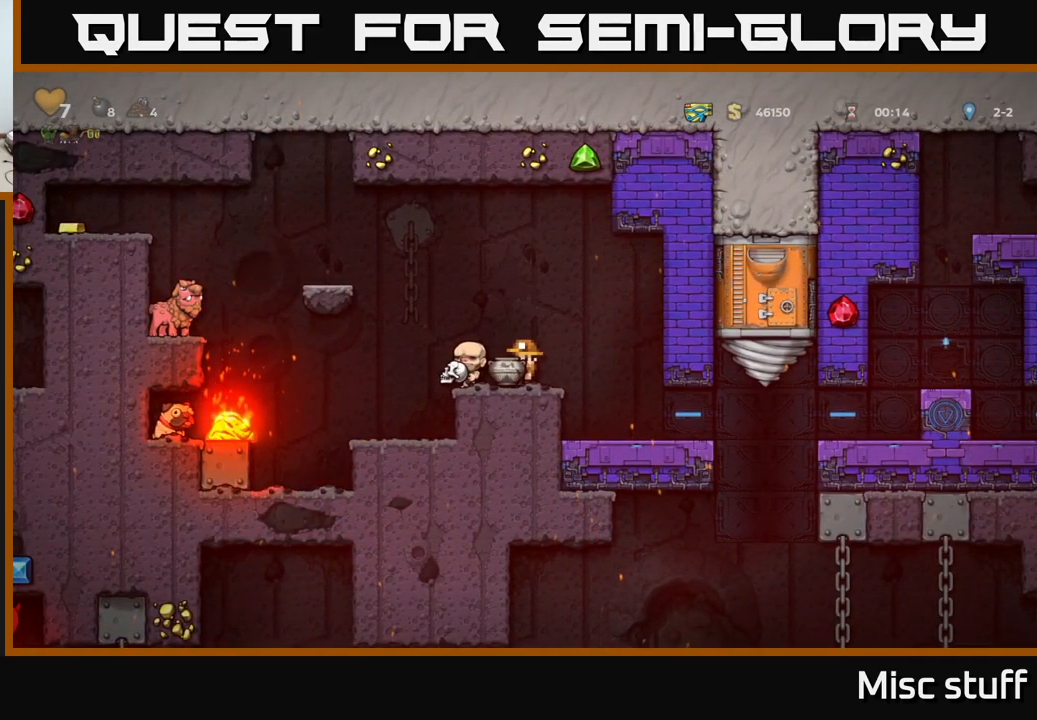
{"buttons": [], "left_stick": "center", "events": []}
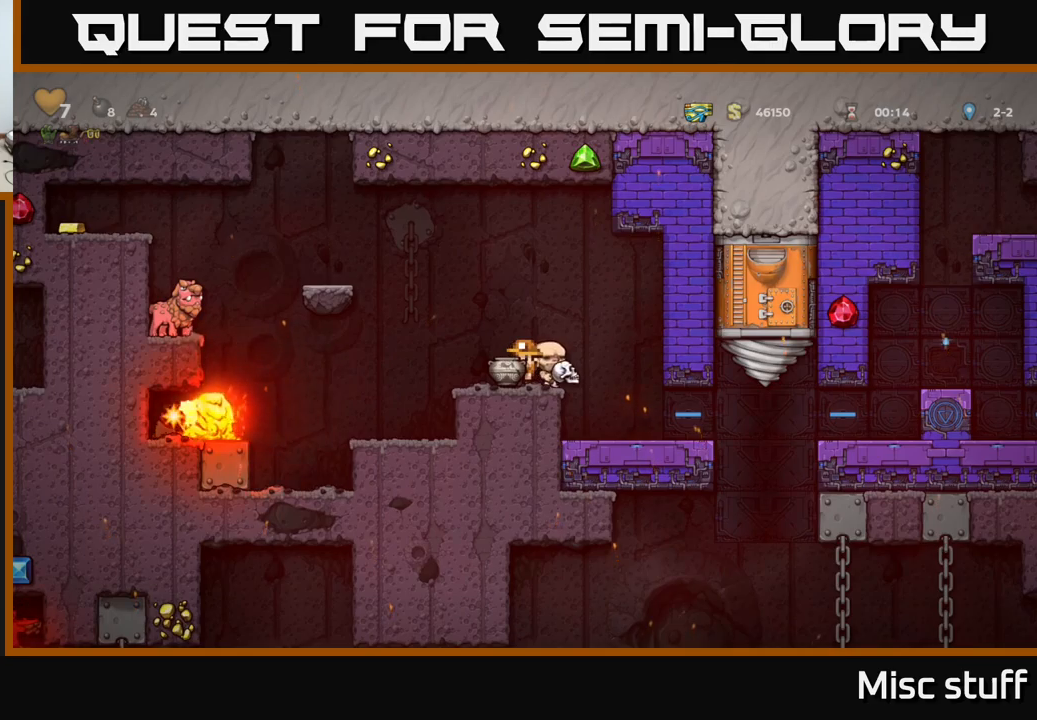
{"buttons": [], "left_stick": "center", "events": []}
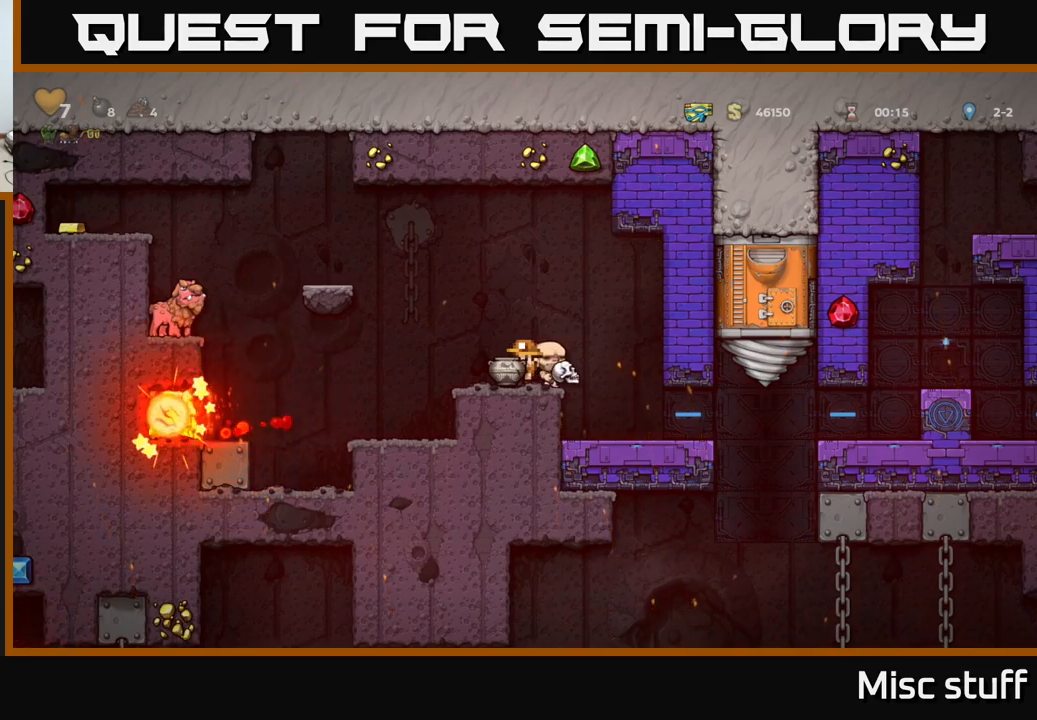
{"buttons": [], "left_stick": "center", "events": []}
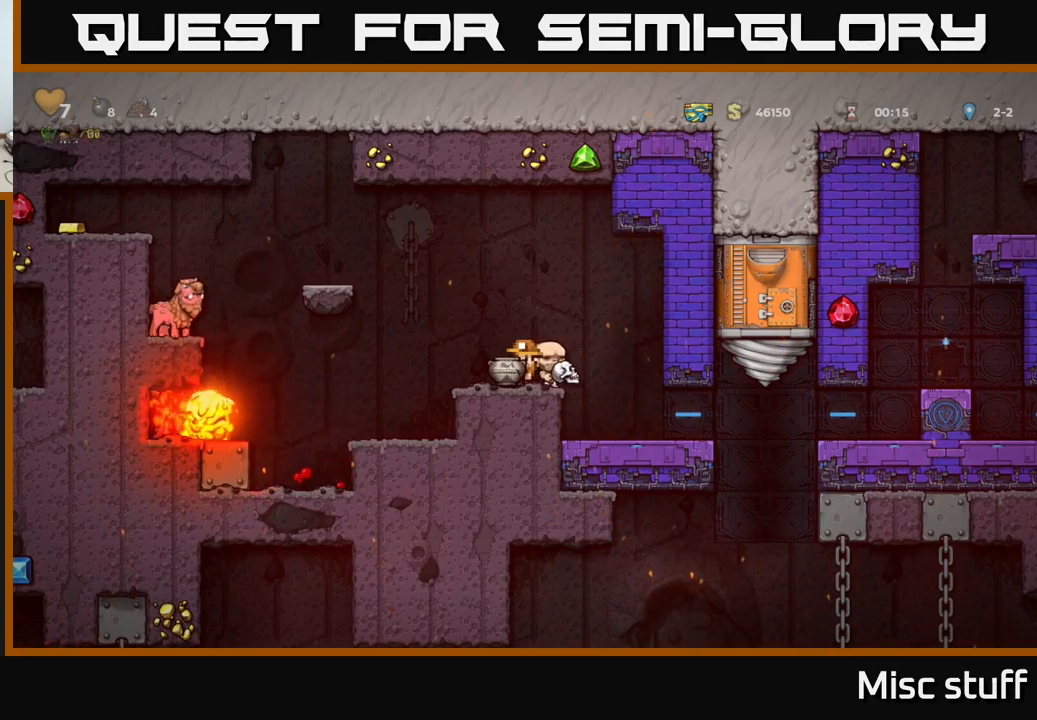
{"buttons": [], "left_stick": "center", "events": []}
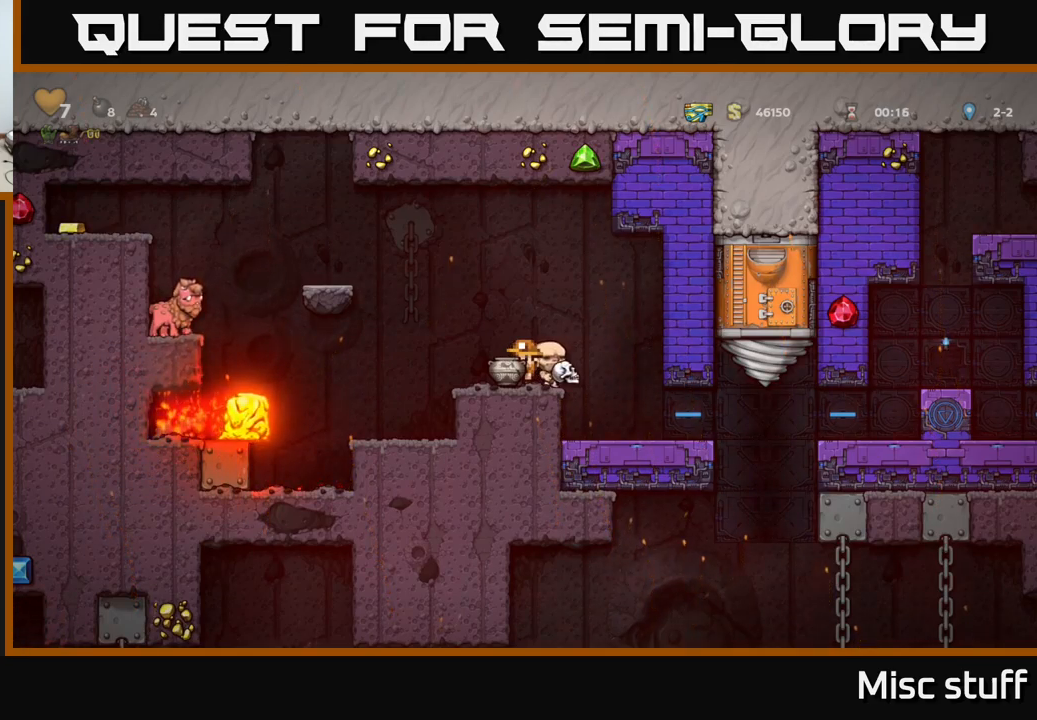
{"buttons": [], "left_stick": "center", "events": []}
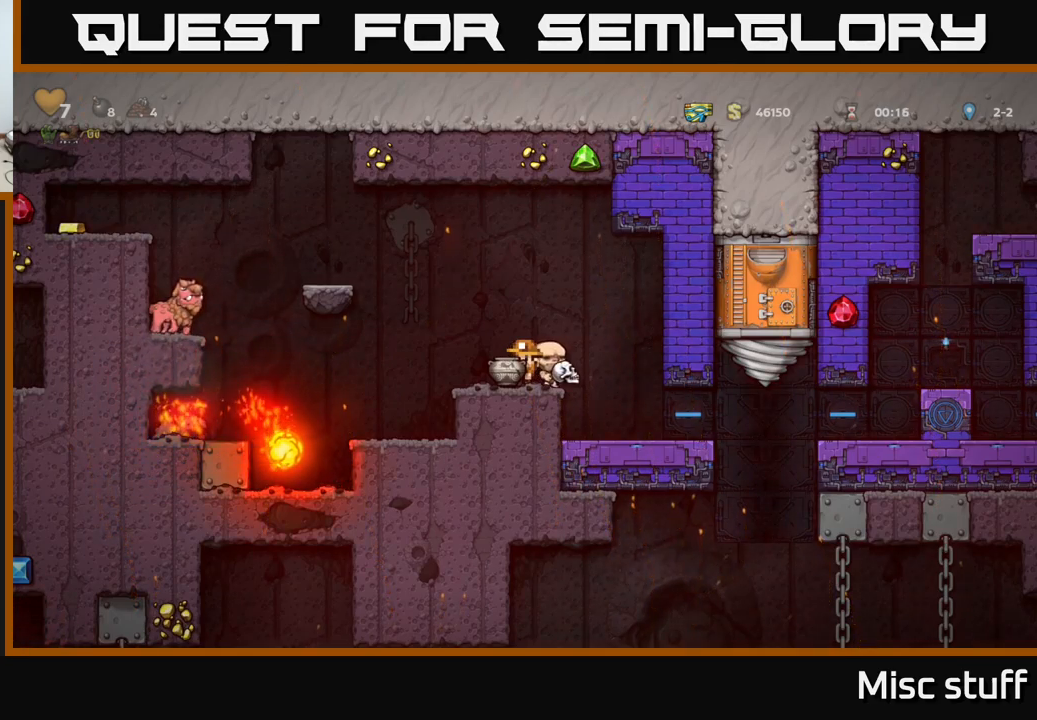
{"buttons": [], "left_stick": "center", "events": []}
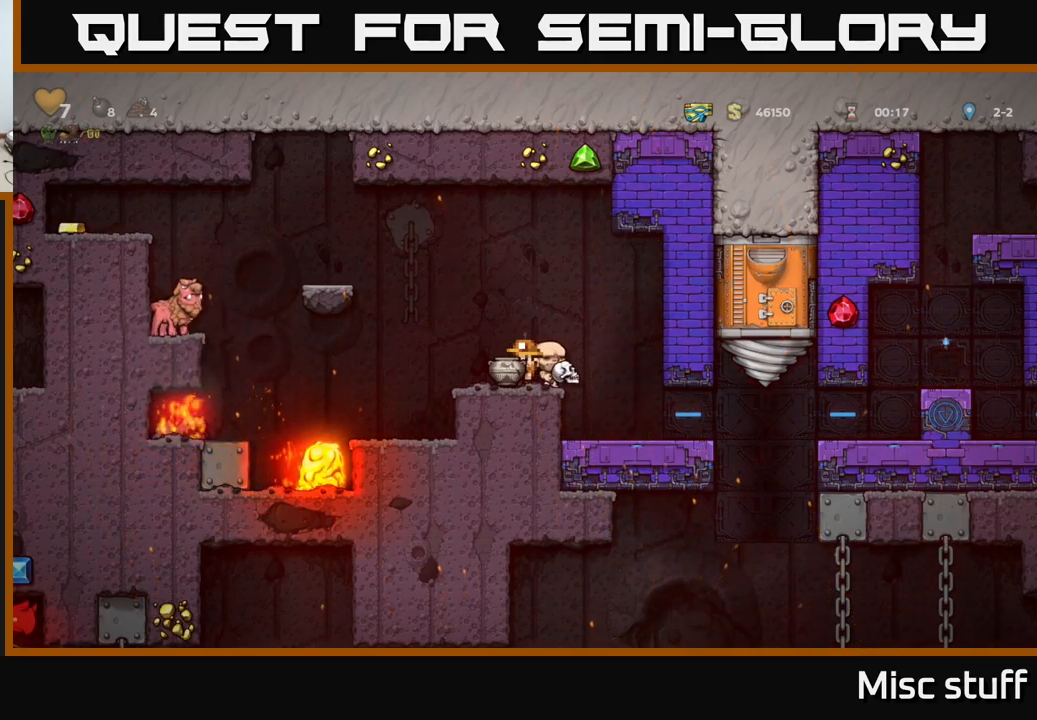
{"buttons": [], "left_stick": "center", "events": []}
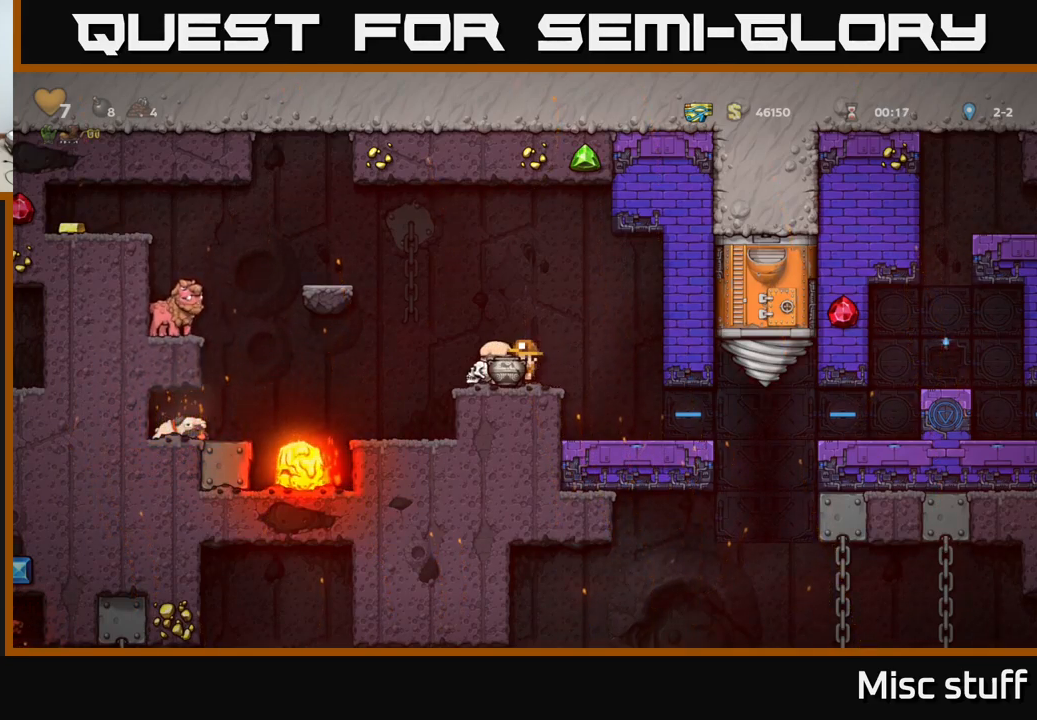
{"buttons": ["A", "DPAD_LEFT"], "left_stick": "center", "events": [[33, "DPAD_LEFT", "down"], [66, "A", "down"]]}
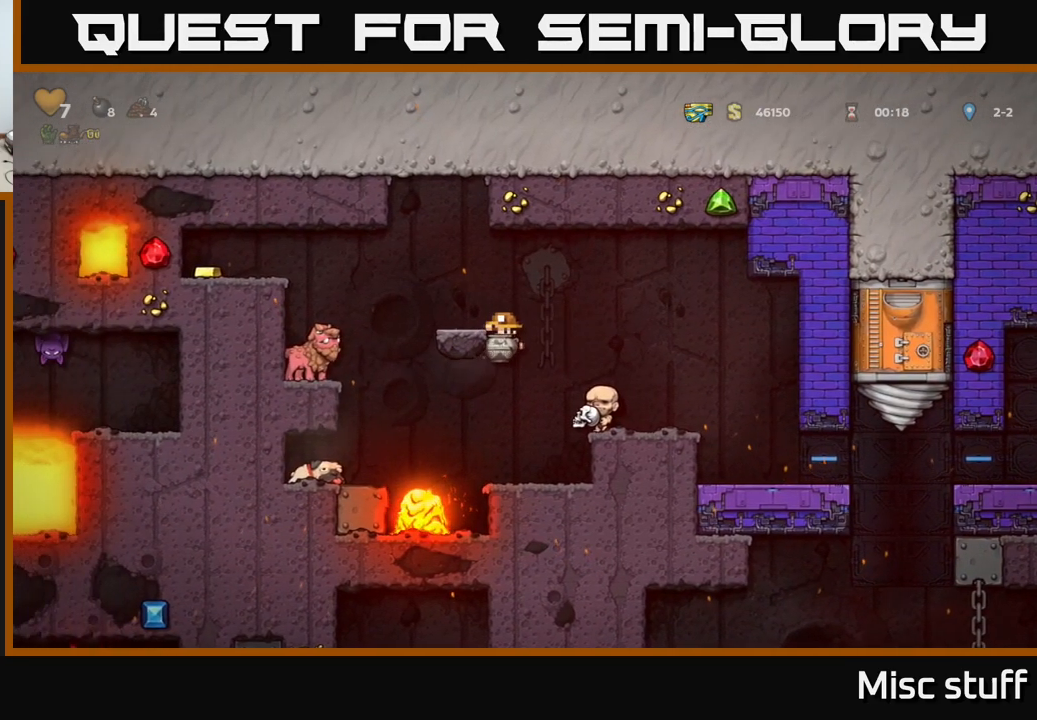
{"buttons": [], "left_stick": "center", "events": [[33, "A", "up"], [116, "A", "down"], [266, "A", "up"], [283, "DPAD_LEFT", "up"]]}